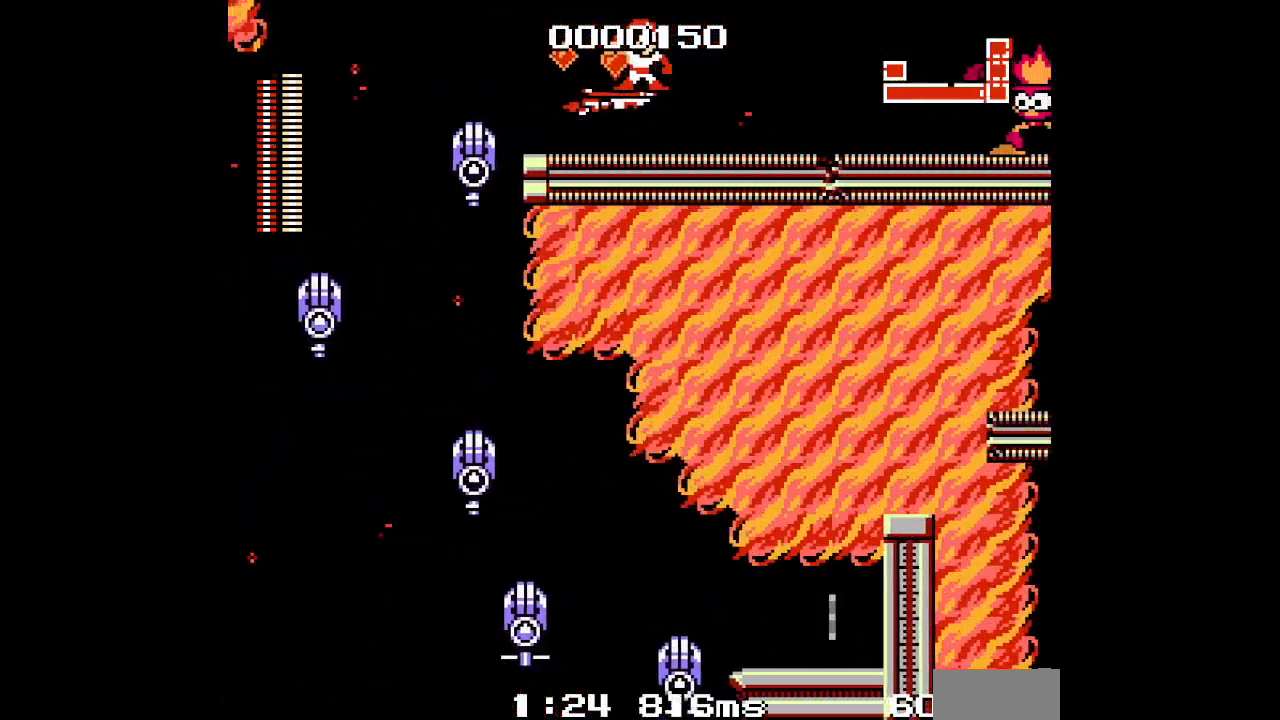
Gameplay with a controller; each line is a JSON object with the inputs held at the frame after it (dt_ms = milliseconds from this image to that frame). "events" lists button and stick changes between this image and that frame as [ms after this image, input, new state], when the widget could be followed in between. Not read: A B HOME L2 L3 R2 R3 SELECT START X Y.
{"dt_ms": 500, "buttons": [], "events": [[267, "DPAD_DOWN", "down"], [417, "DPAD_DOWN", "up"]]}
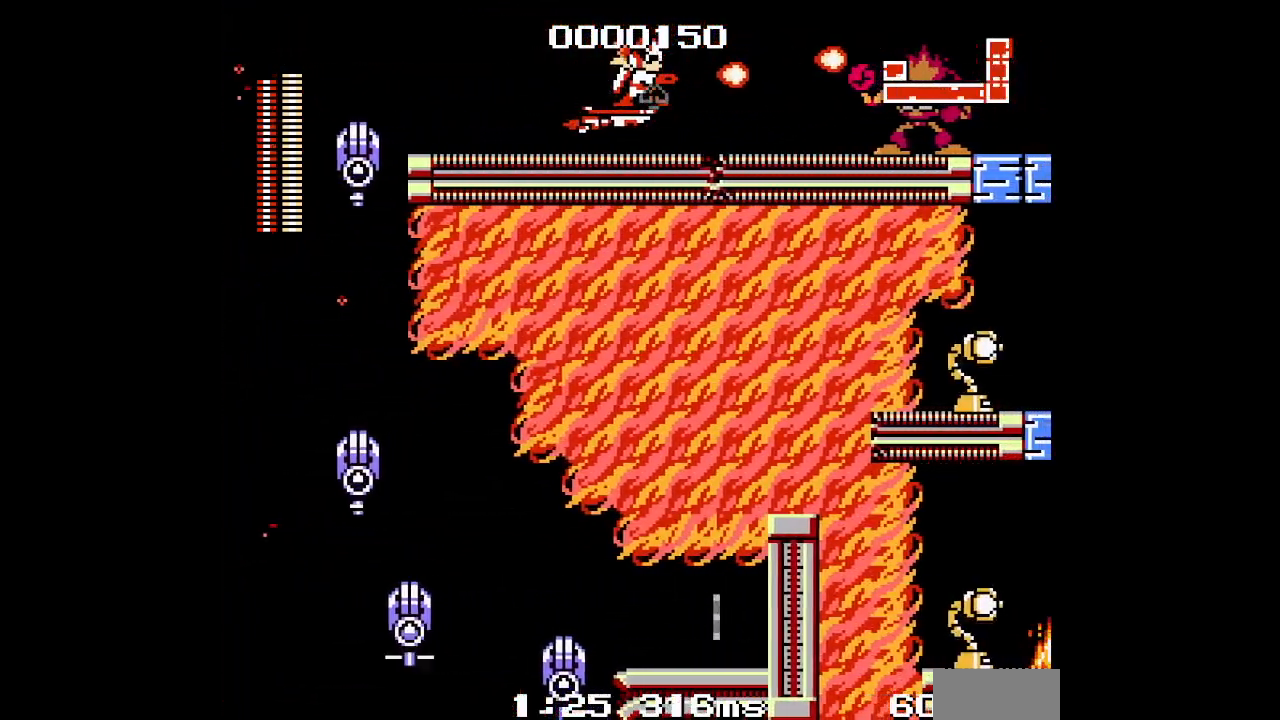
{"dt_ms": 500, "buttons": [], "events": []}
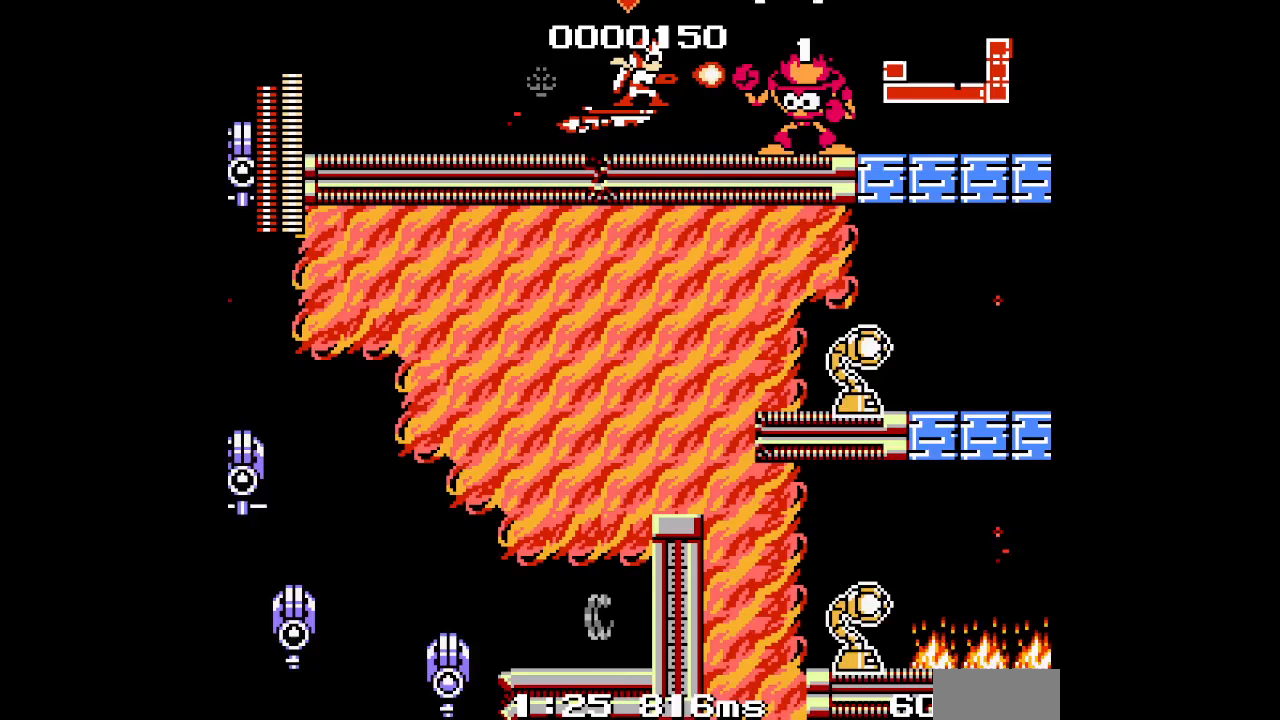
{"dt_ms": 500, "buttons": [], "events": []}
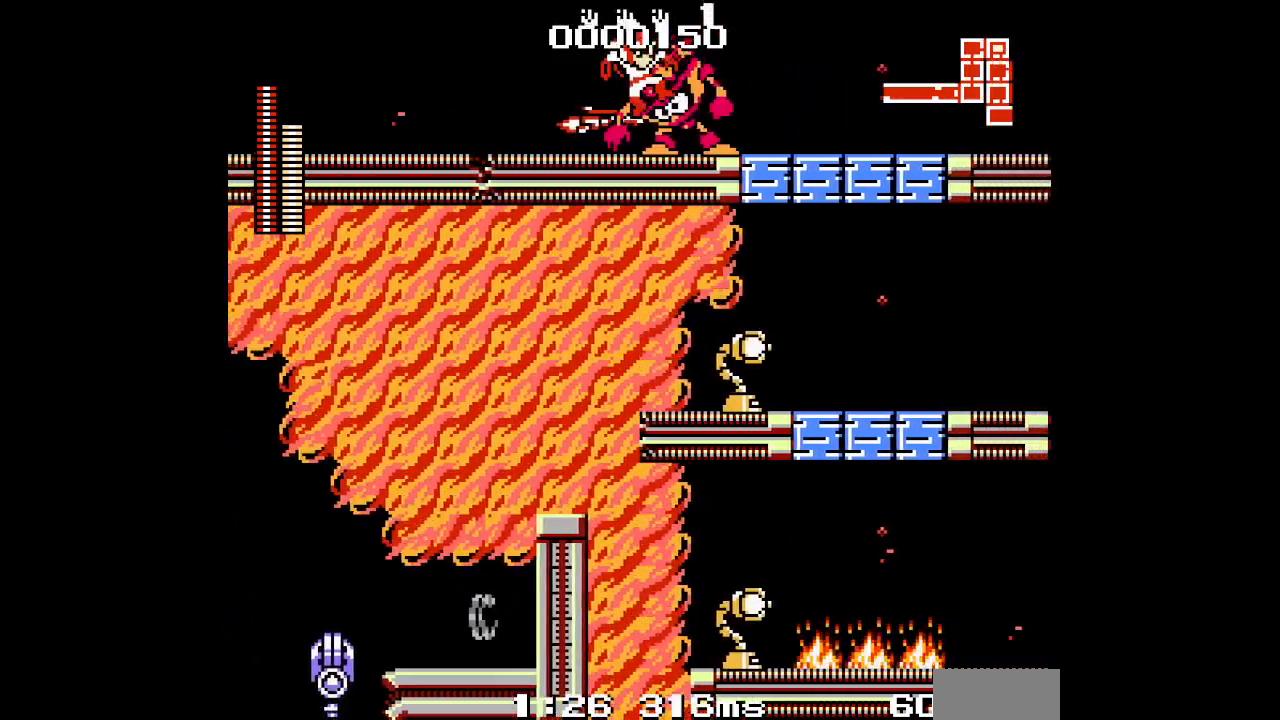
{"dt_ms": 500, "buttons": [], "events": []}
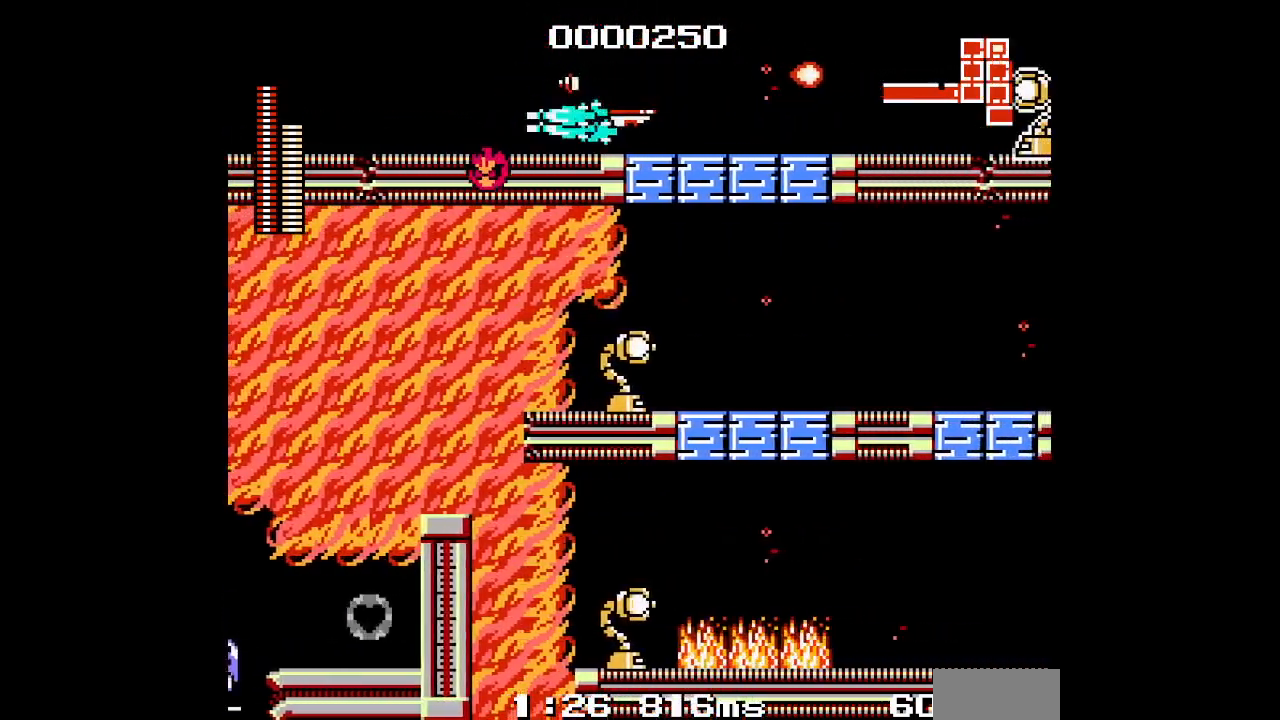
{"dt_ms": 500, "buttons": [], "events": []}
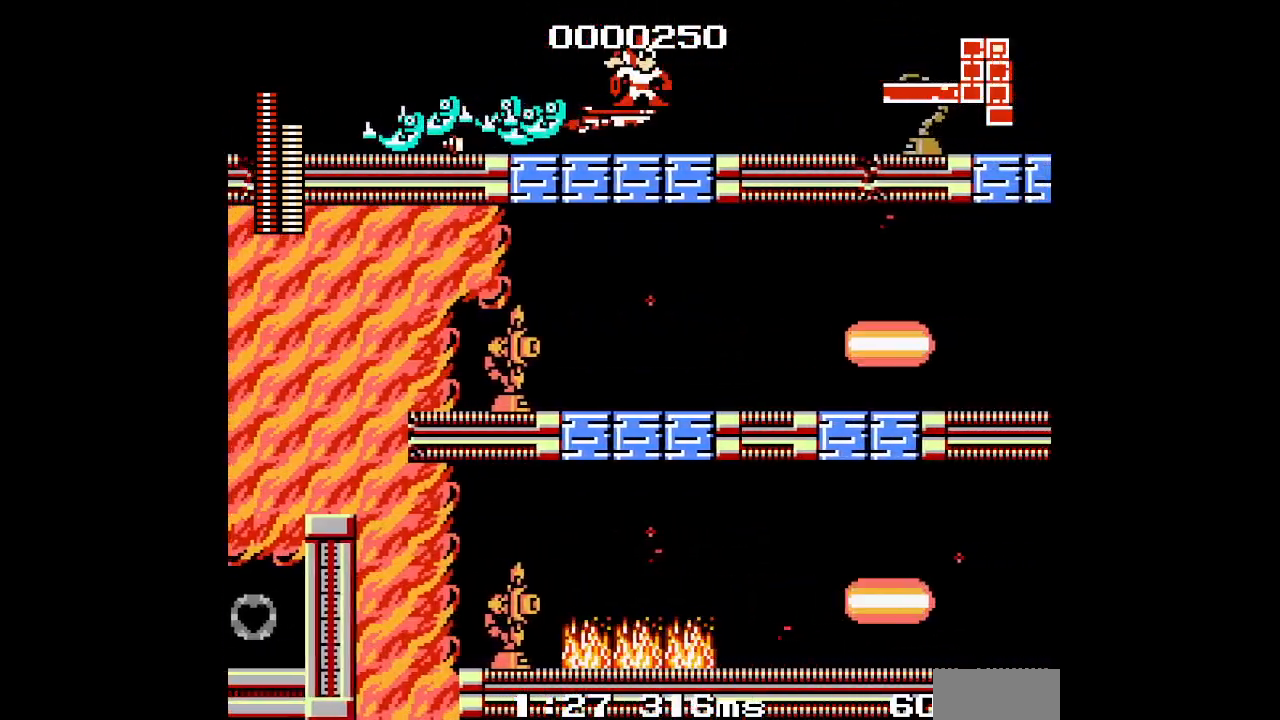
{"dt_ms": 500, "buttons": ["DPAD_UP"], "events": [[33, "DPAD_UP", "down"]]}
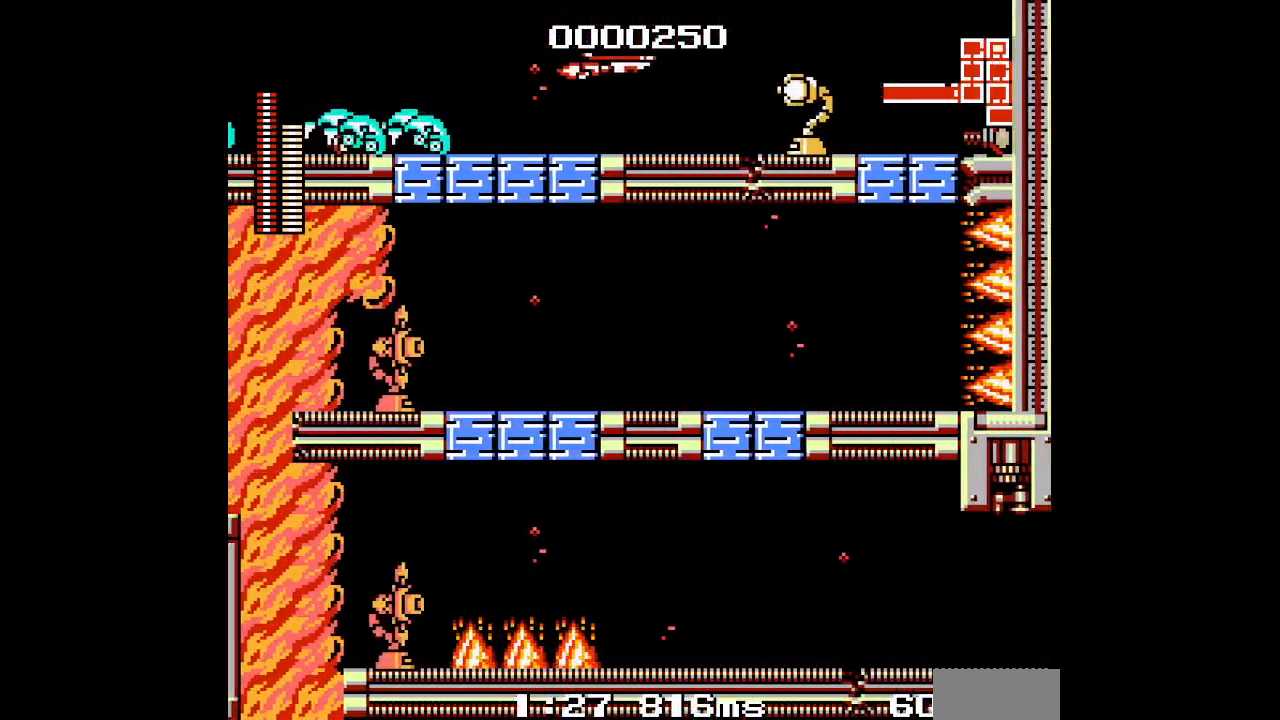
{"dt_ms": 500, "buttons": [], "events": [[117, "DPAD_UP", "up"]]}
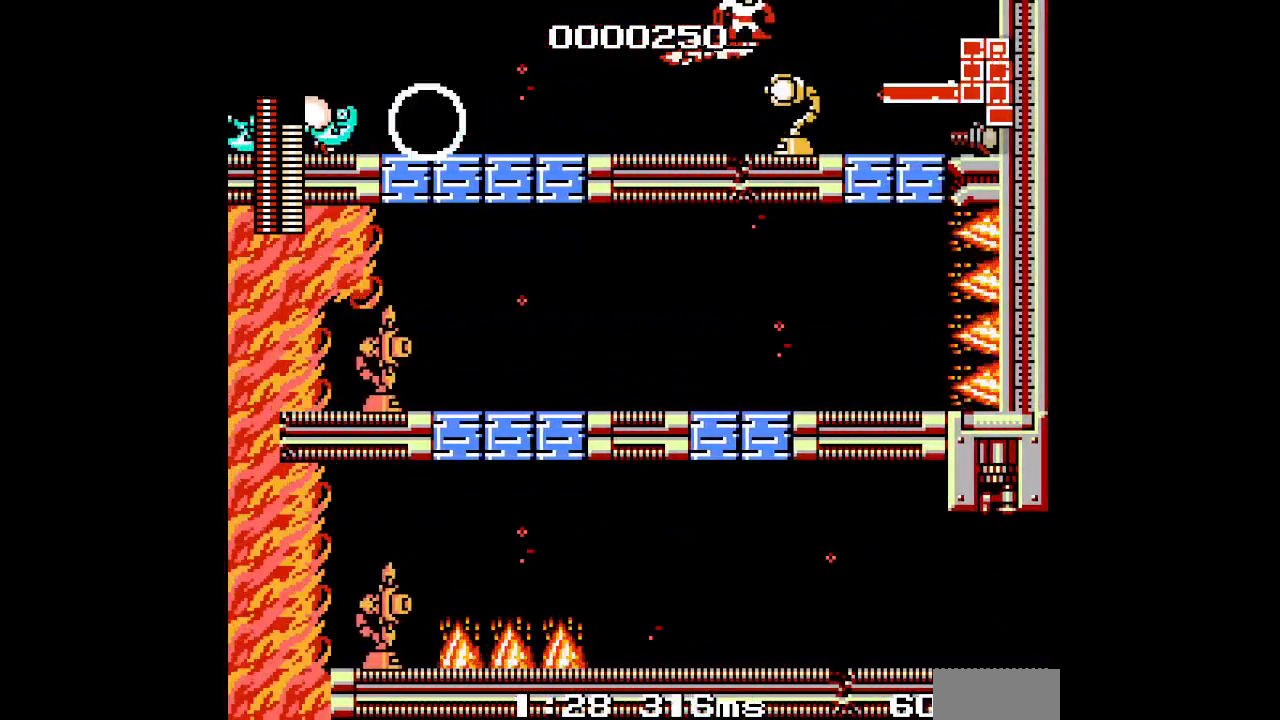
{"dt_ms": 500, "buttons": [], "events": []}
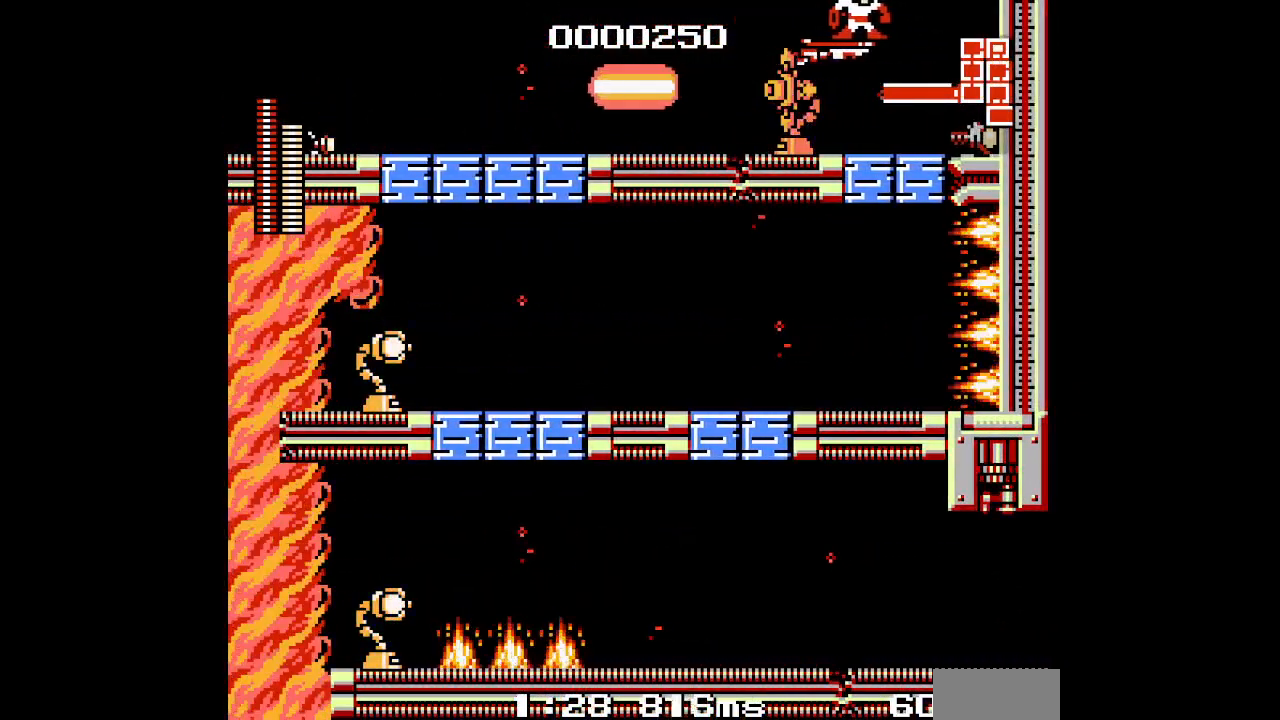
{"dt_ms": 500, "buttons": [], "events": [[67, "DPAD_RIGHT", "down"], [83, "R1", "down"], [117, "L1", "down"], [183, "DPAD_RIGHT", "up"], [217, "L1", "up"], [250, "R1", "up"]]}
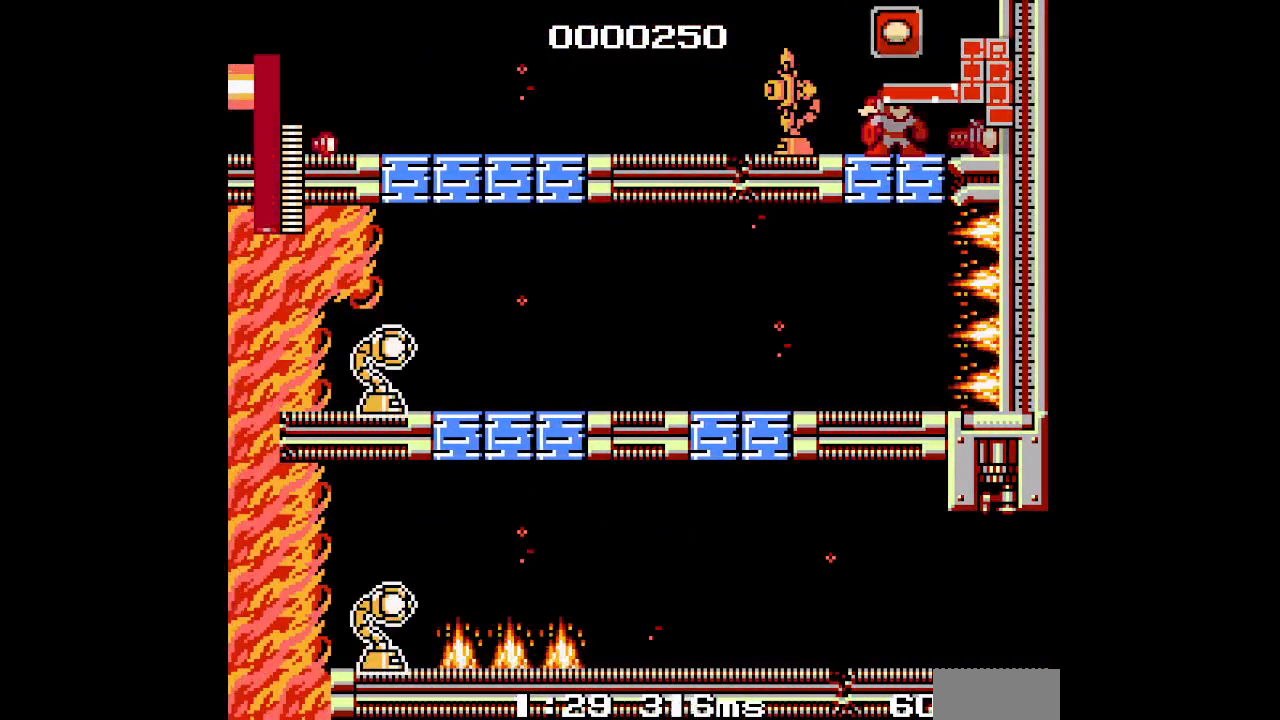
{"dt_ms": 500, "buttons": [], "events": []}
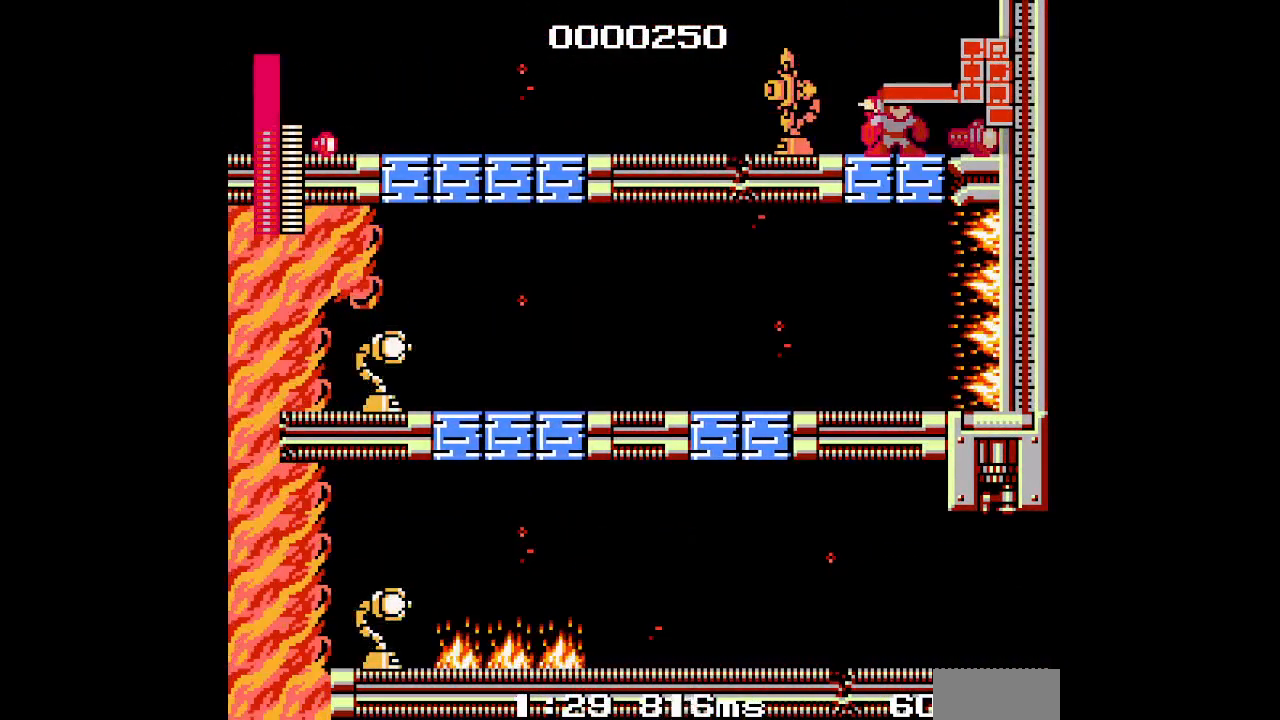
{"dt_ms": 500, "buttons": [], "events": []}
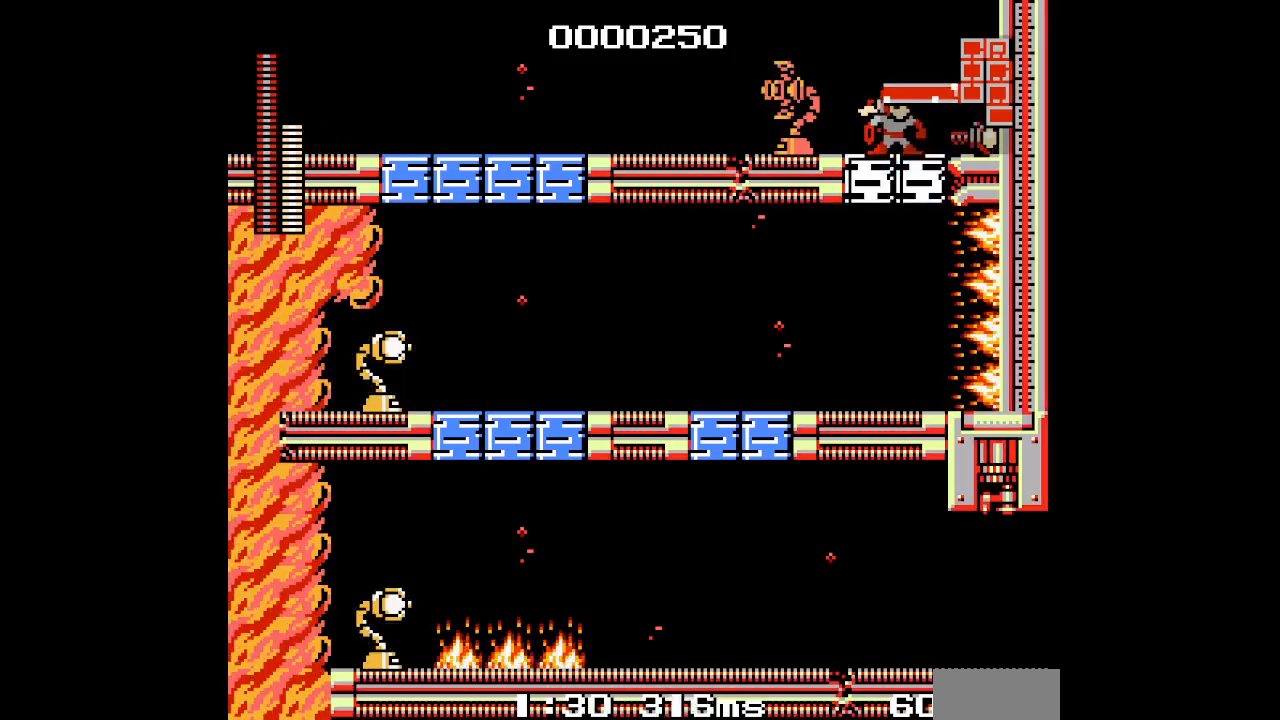
{"dt_ms": 500, "buttons": [], "events": []}
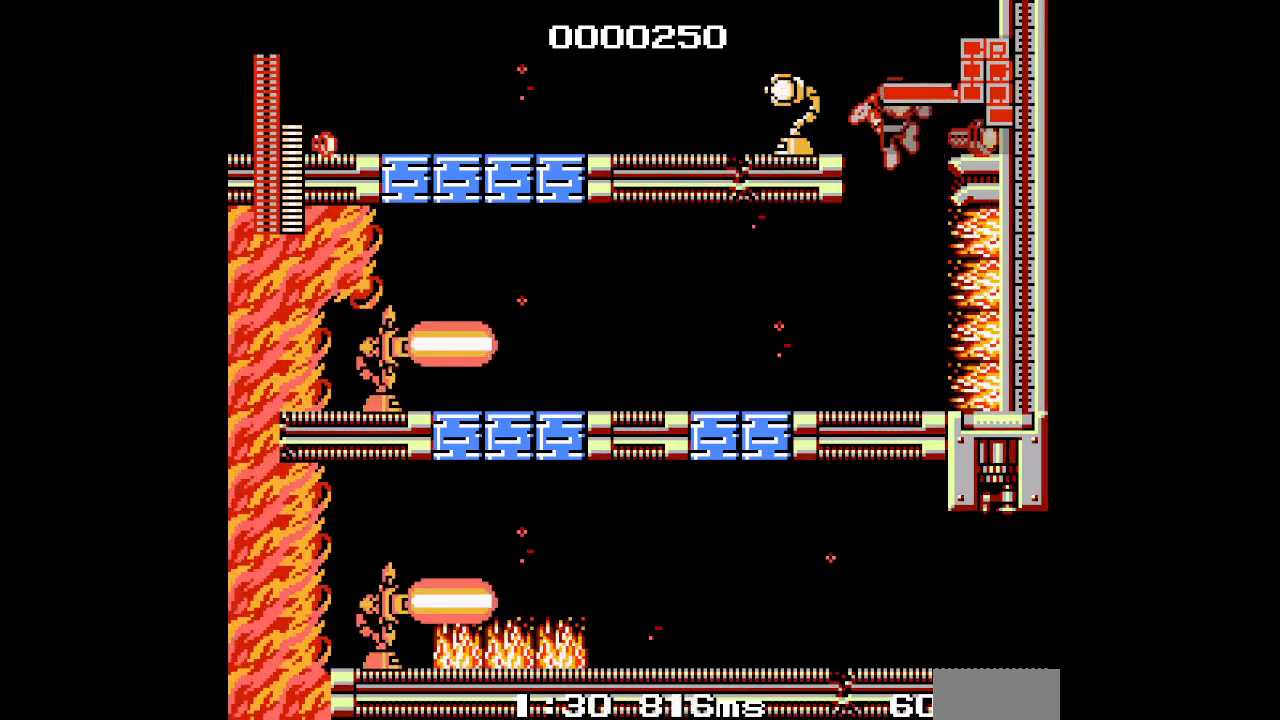
{"dt_ms": 1000, "buttons": ["DPAD_RIGHT"], "events": [[333, "DPAD_LEFT", "down"], [867, "DPAD_LEFT", "up"], [867, "DPAD_RIGHT", "down"]]}
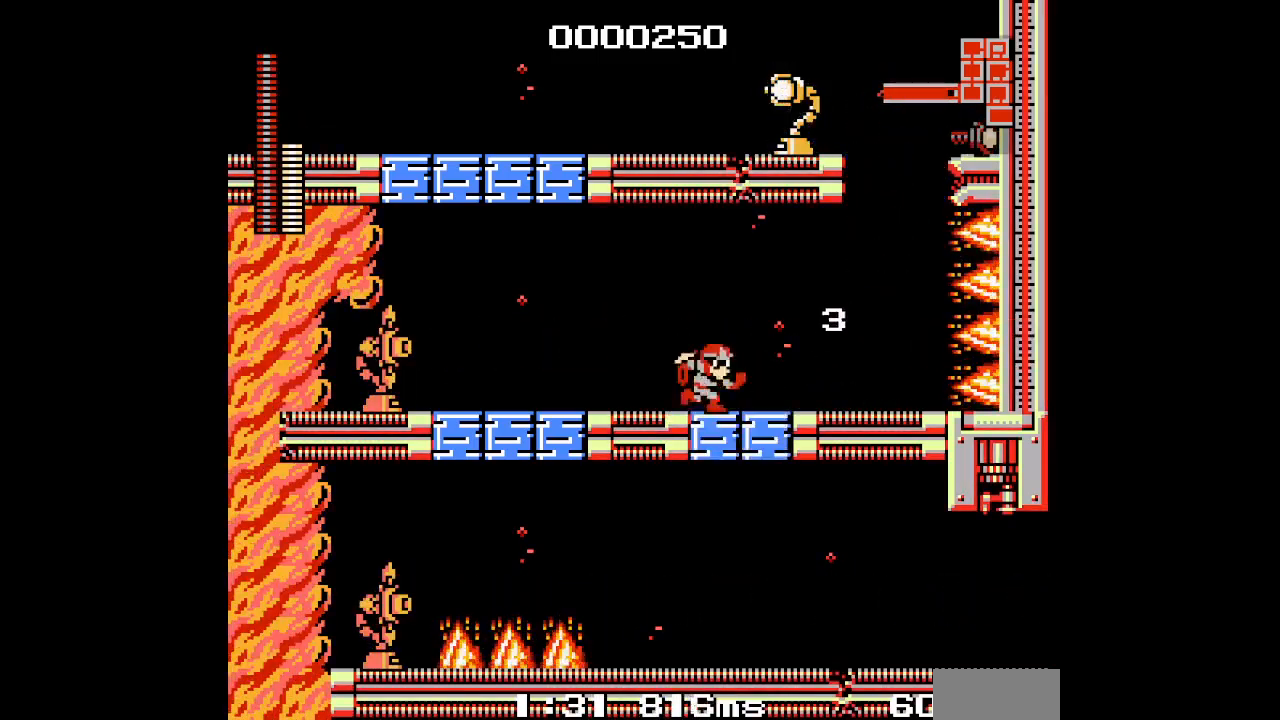
{"dt_ms": 500, "buttons": [], "events": [[183, "DPAD_RIGHT", "up"]]}
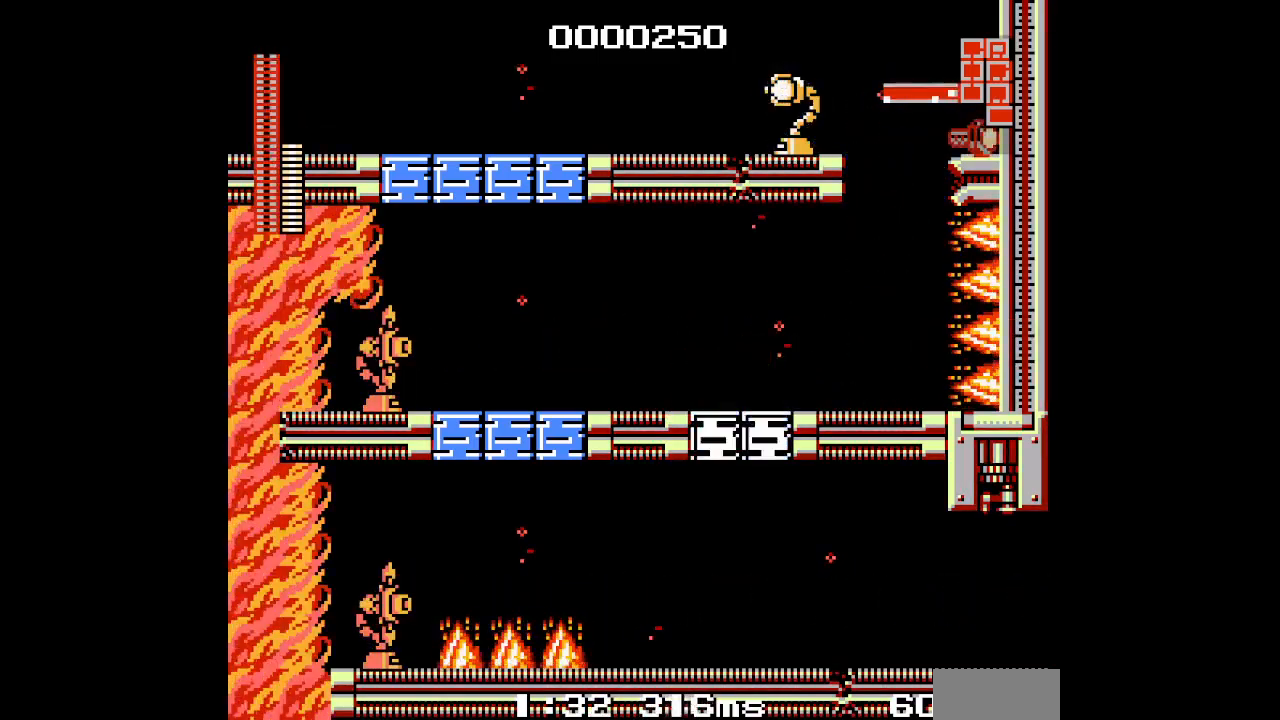
{"dt_ms": 500, "buttons": [], "events": []}
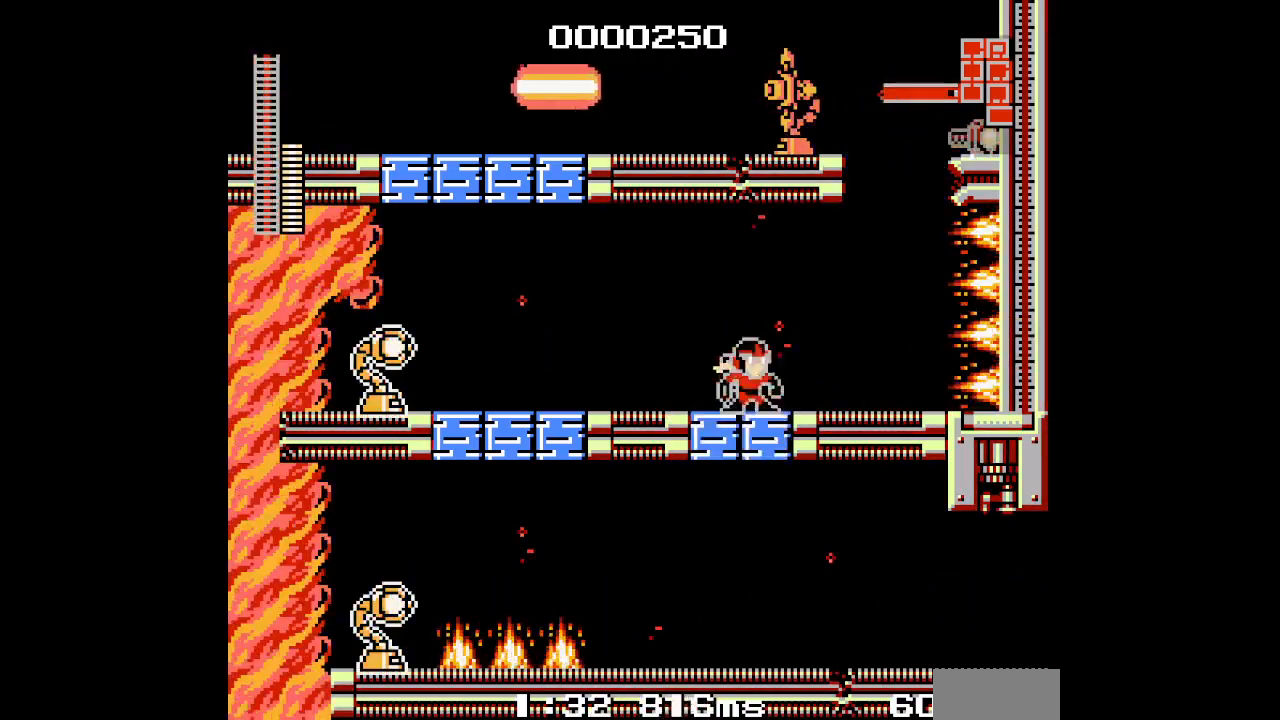
{"dt_ms": 500, "buttons": [], "events": []}
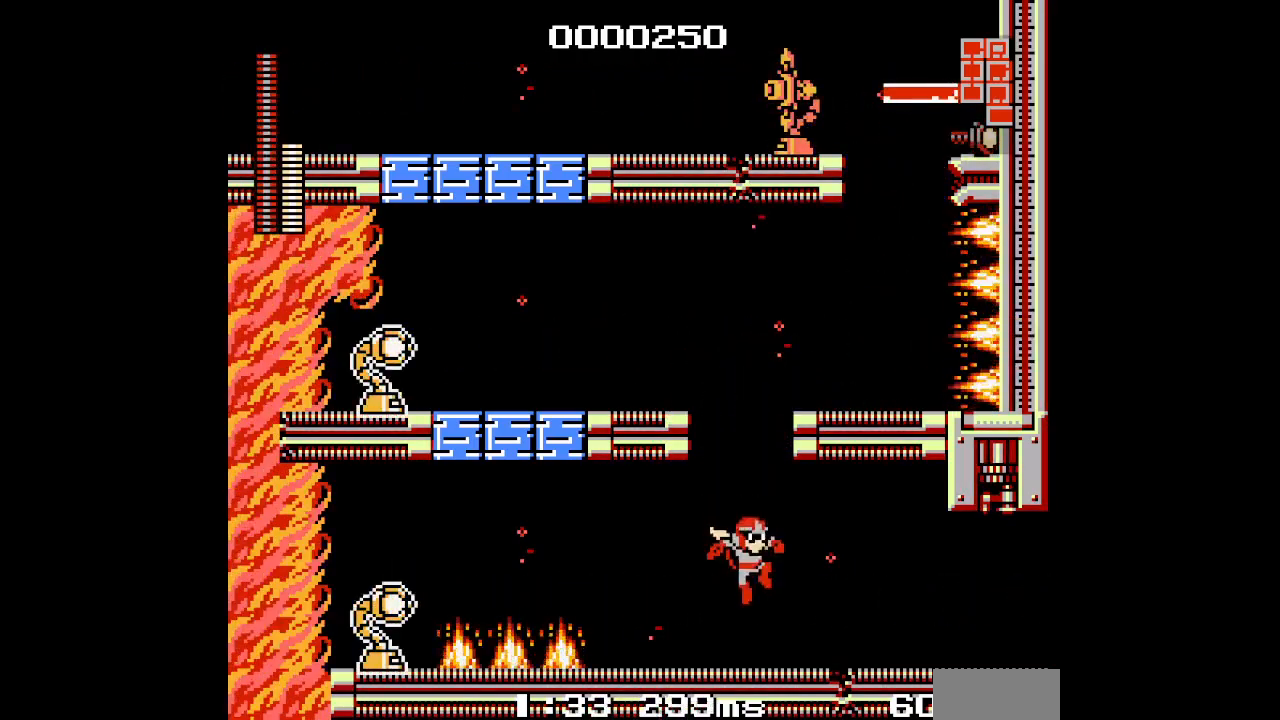
{"dt_ms": 500, "buttons": ["DPAD_RIGHT"], "events": [[17, "DPAD_RIGHT", "down"]]}
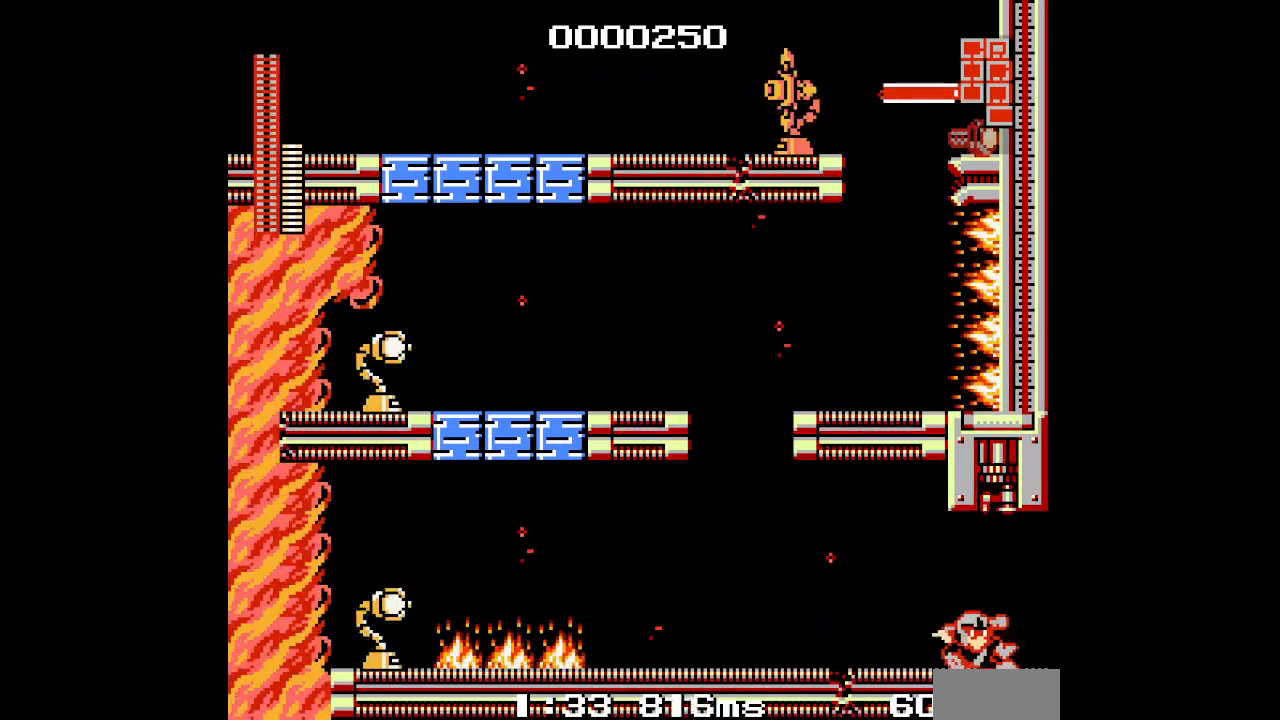
{"dt_ms": 500, "buttons": ["DPAD_RIGHT"], "events": []}
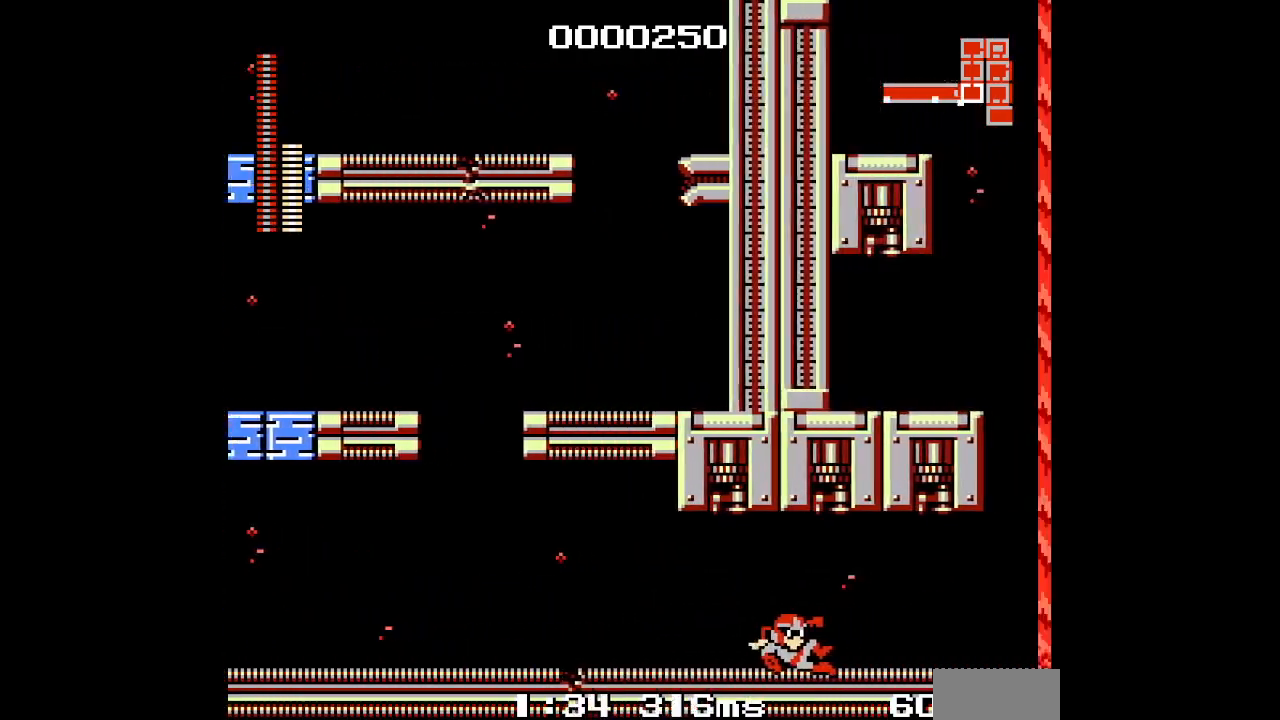
{"dt_ms": 500, "buttons": ["DPAD_RIGHT"], "events": []}
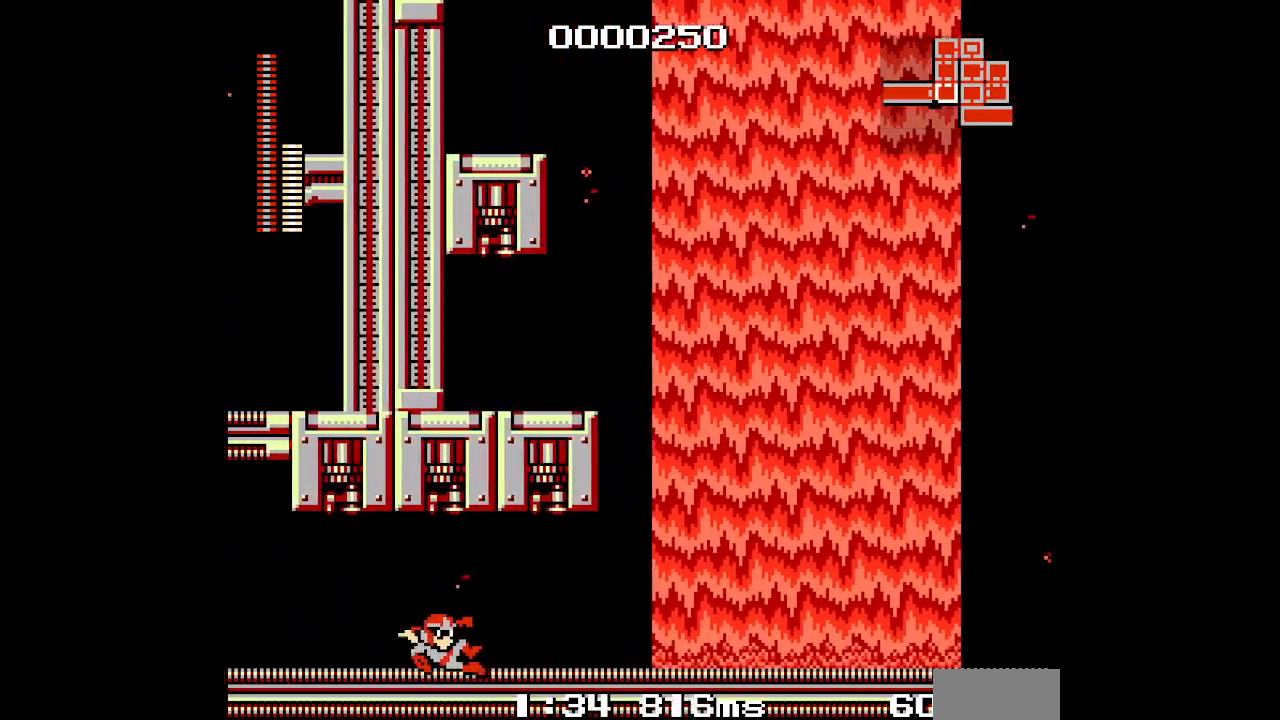
{"dt_ms": 500, "buttons": ["DPAD_RIGHT"], "events": []}
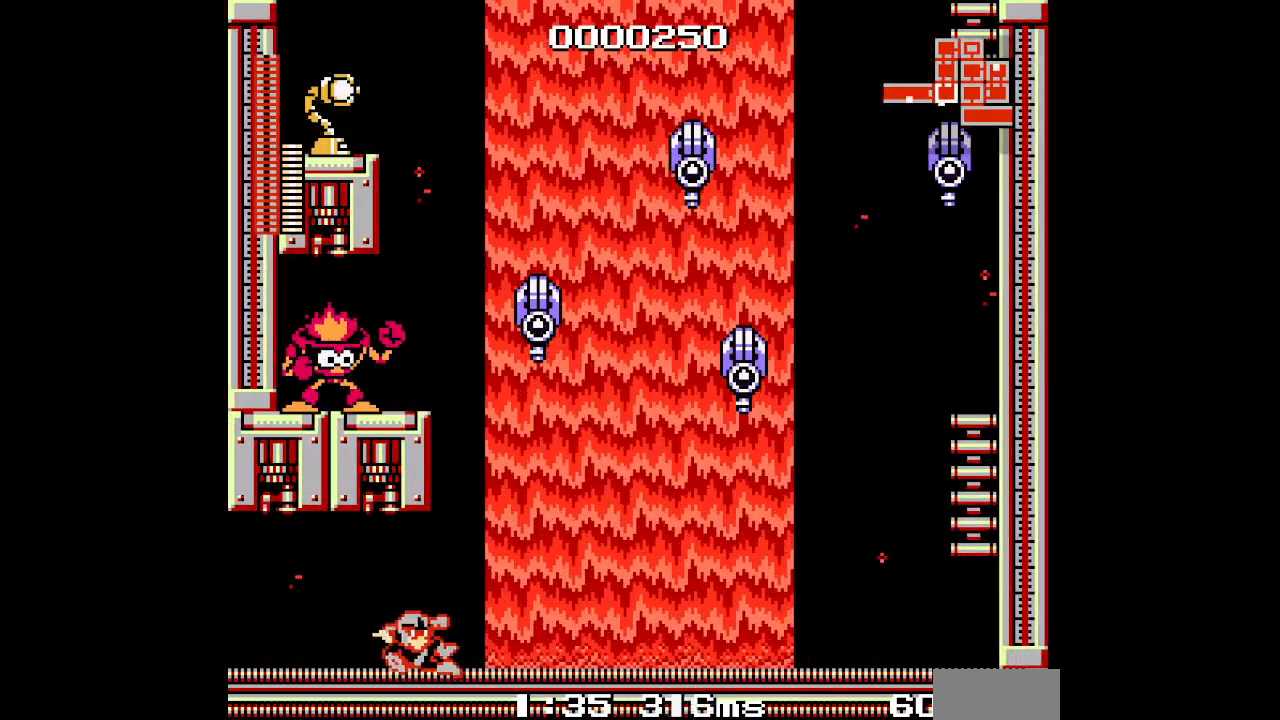
{"dt_ms": 500, "buttons": ["DPAD_RIGHT"], "events": []}
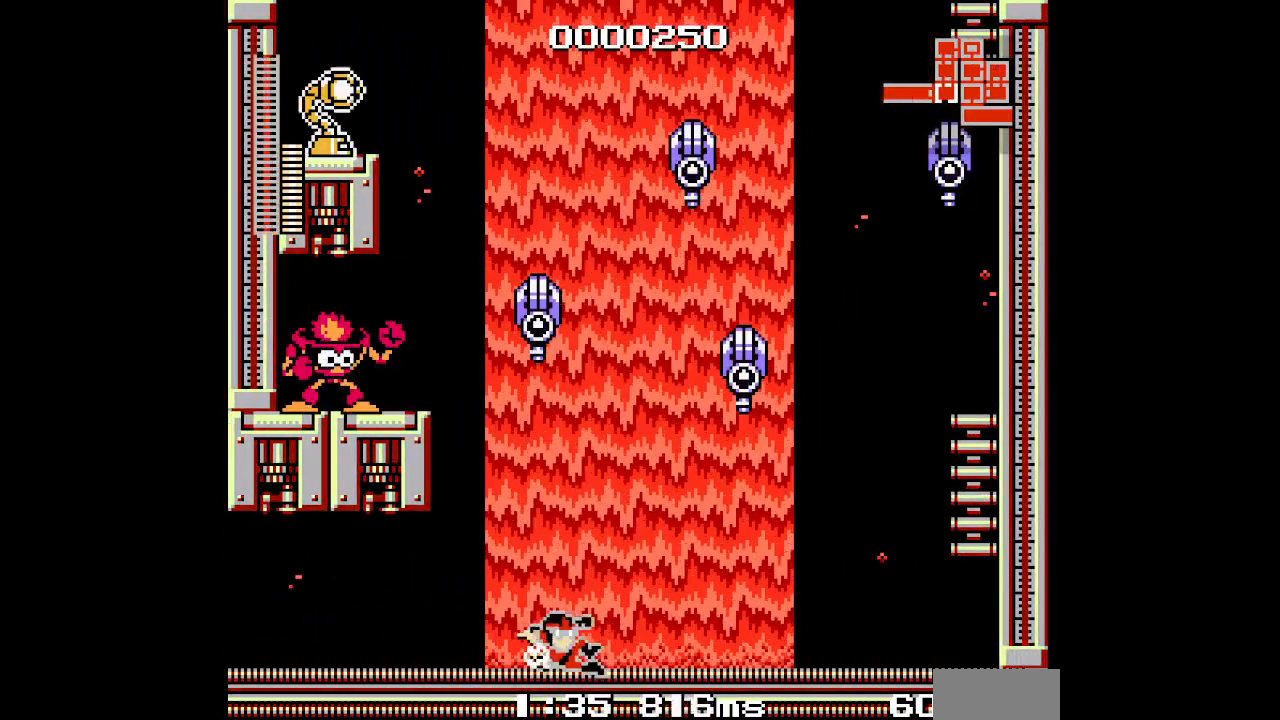
{"dt_ms": 500, "buttons": [], "events": [[350, "DPAD_RIGHT", "up"]]}